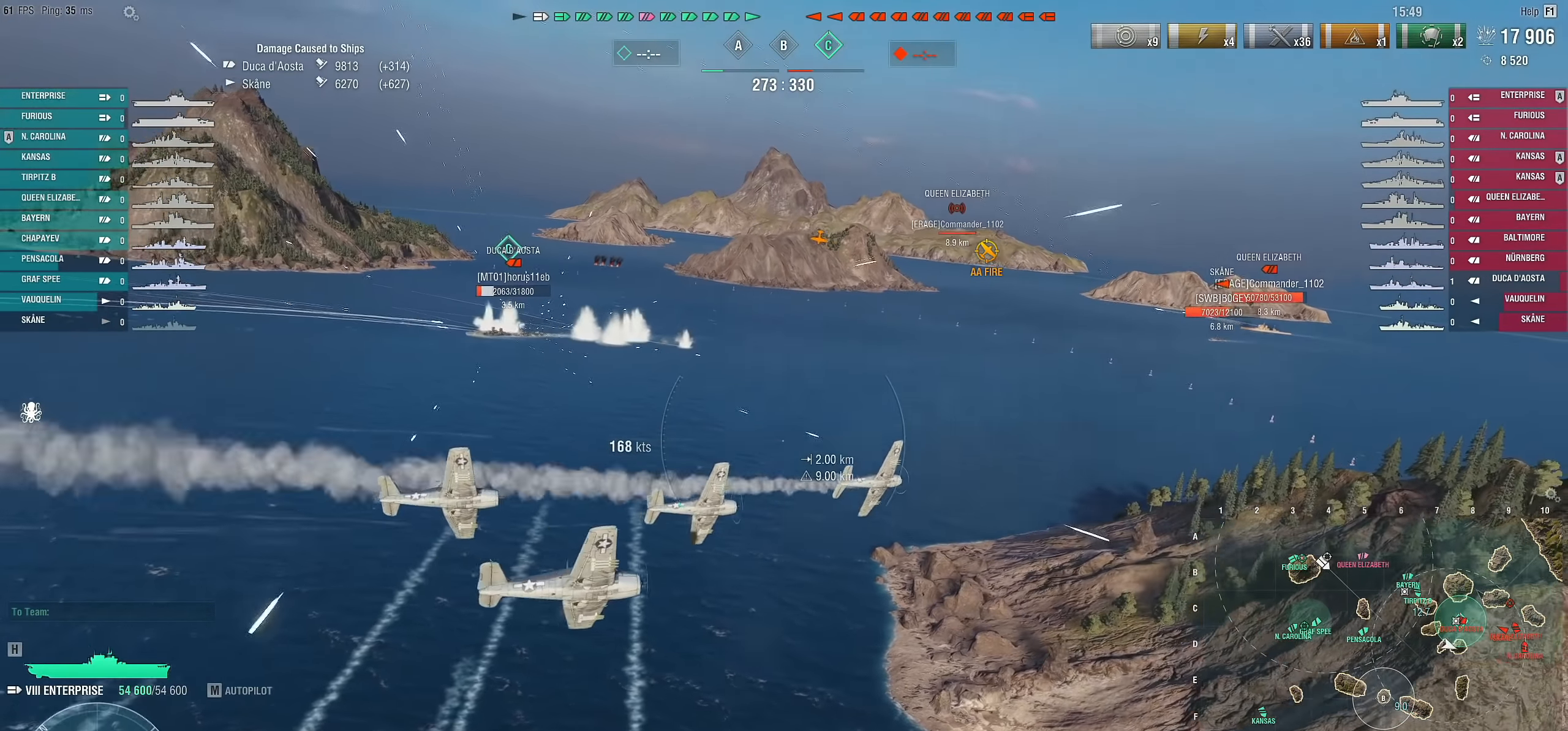
Gameplay with keyboard and mouse; each line is a JSON object with the keys and mouse buttons held at the frame after it. "events" lists presses ("down") and releases ("up") of "1", "2", "3", "4", "5", "a", "alt", "c", "caps_lock", "ctrl", "d", "e", "f", "g", "q", "r", "s", "shift", "space", "t", "tab", "v", "w", "x", "z", "mouse_left", "mouse_wheel" and "mouse_right" between this image and that frame as [ms after this image, input, new state], when the widget could be followed in between. "mouse_left", "mouse_wheel", "mouse_right" = the "left", "wheel", "right" buttons of the "mouse" list. No other keys are recorded. "wheel" means that the mouse wheel is clicked or scrolled. "mouse_move" is the direction in which the mouse moves at that frame (one of eight, or "still"), when it could be read.
{"keys": ["a"], "mouse": [], "mouse_move": "left", "events": []}
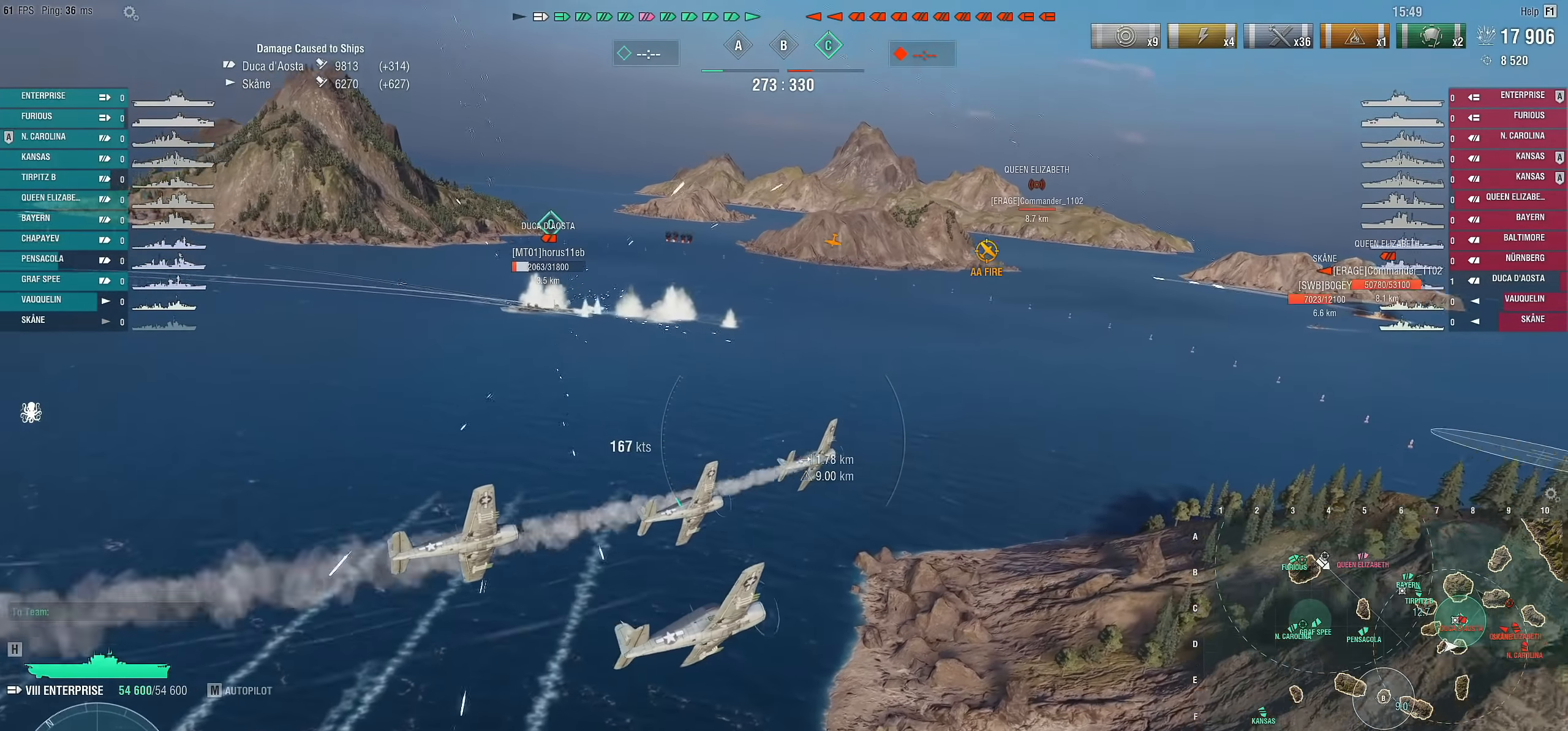
{"keys": ["a"], "mouse": [], "mouse_move": "still", "events": []}
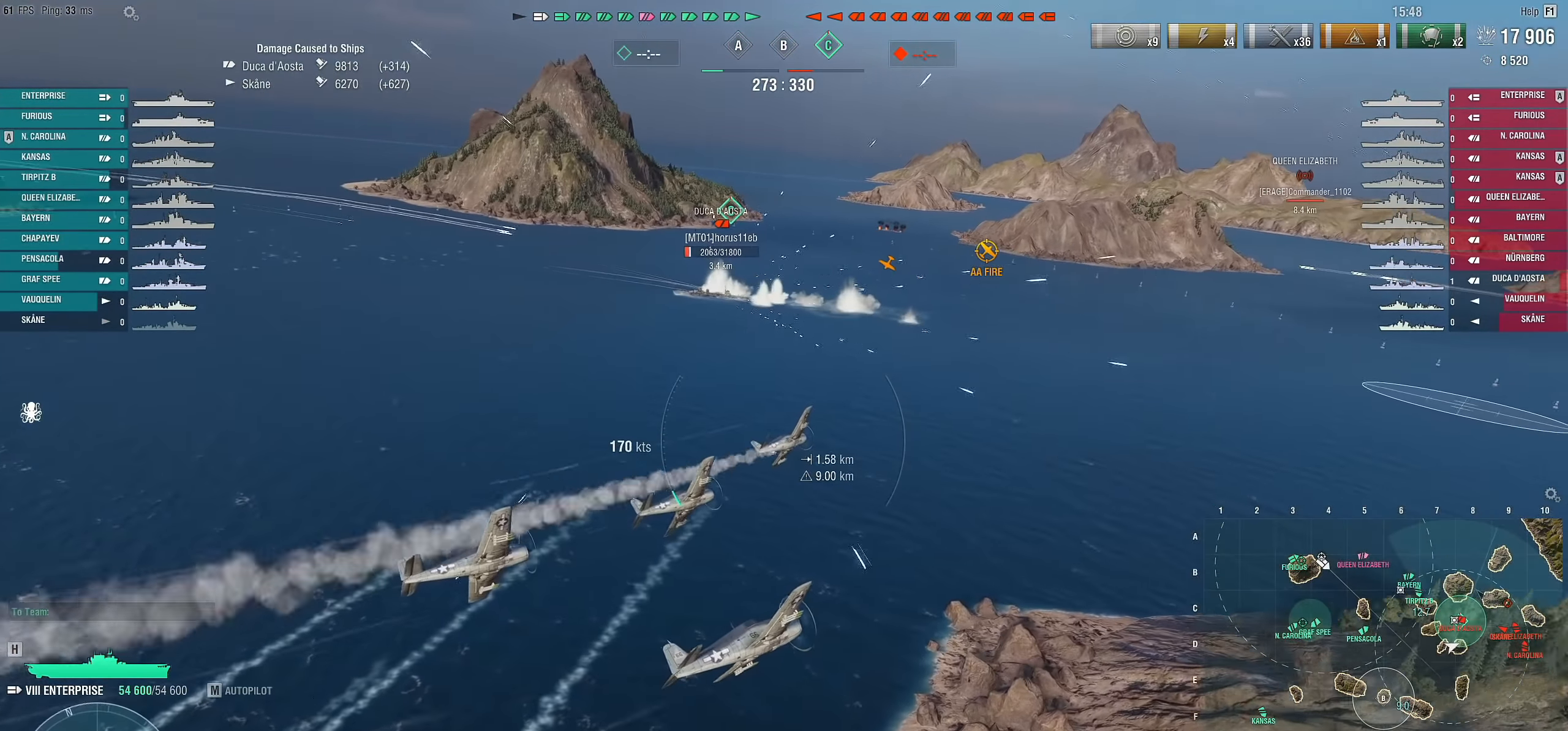
{"keys": ["a"], "mouse": [], "mouse_move": "still", "events": []}
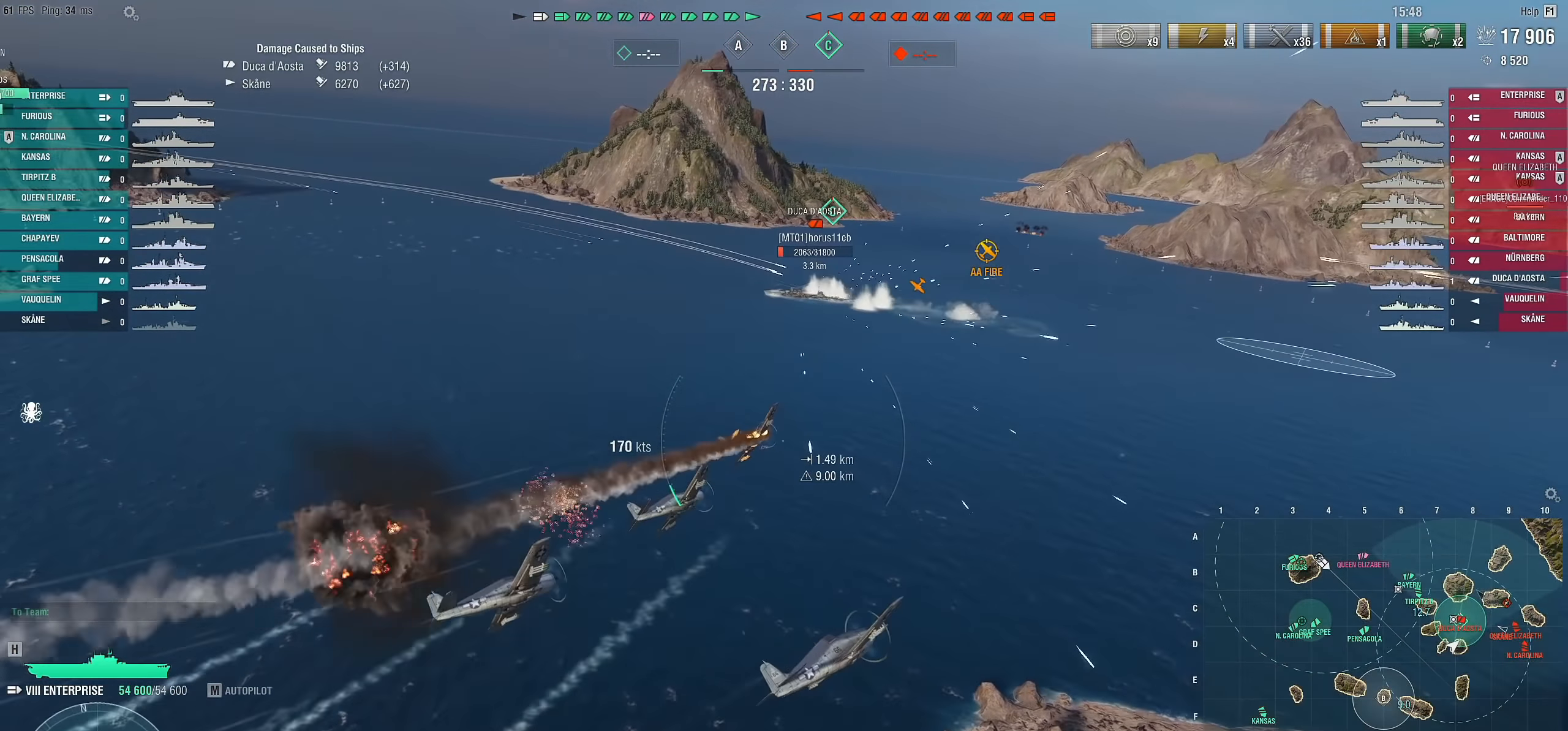
{"keys": ["a", "s"], "mouse": [], "mouse_move": "still", "events": [[300, "s", "down"]]}
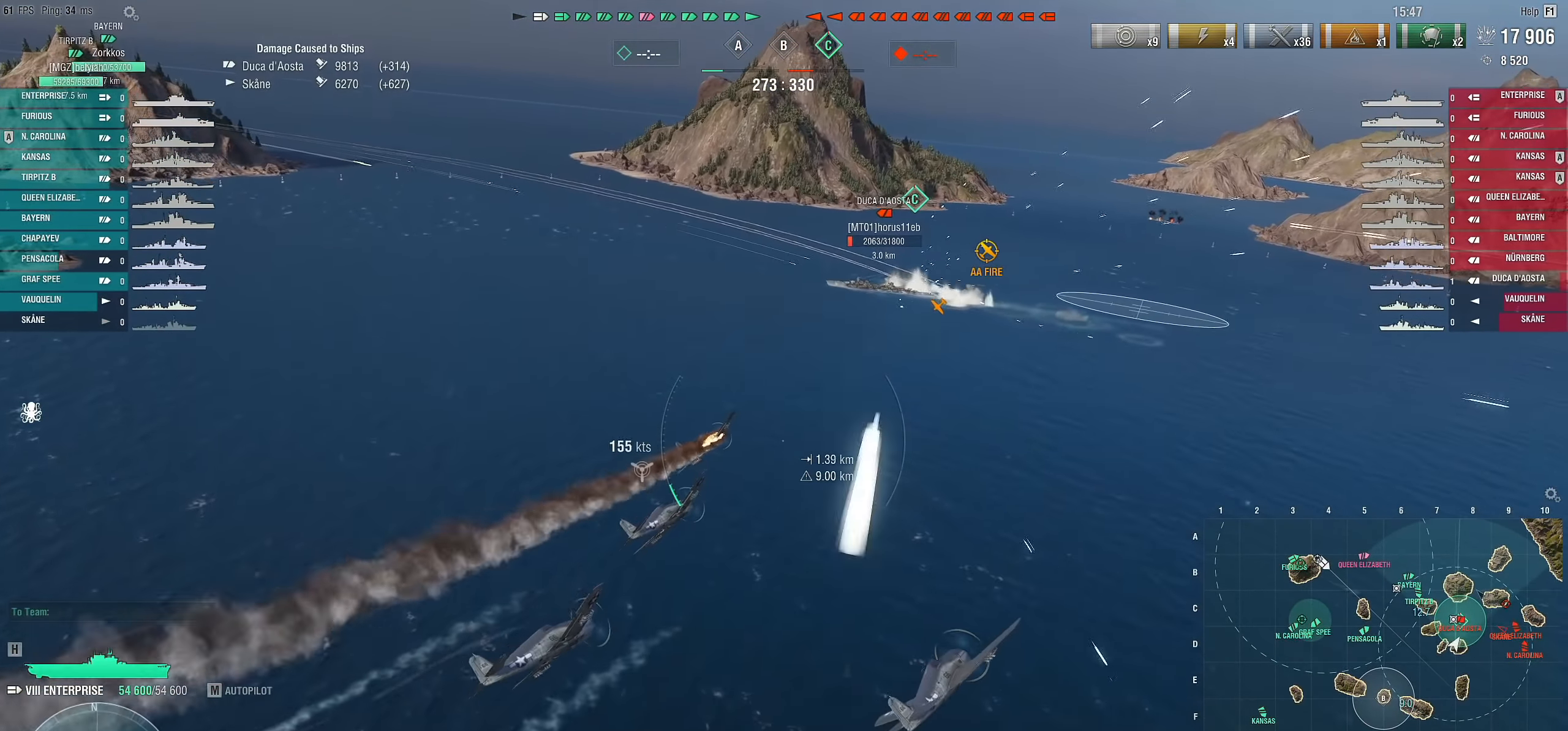
{"keys": ["s"], "mouse": [], "mouse_move": "still", "events": [[83, "mouse_left", "down"], [183, "mouse_left", "up"], [317, "a", "up"]]}
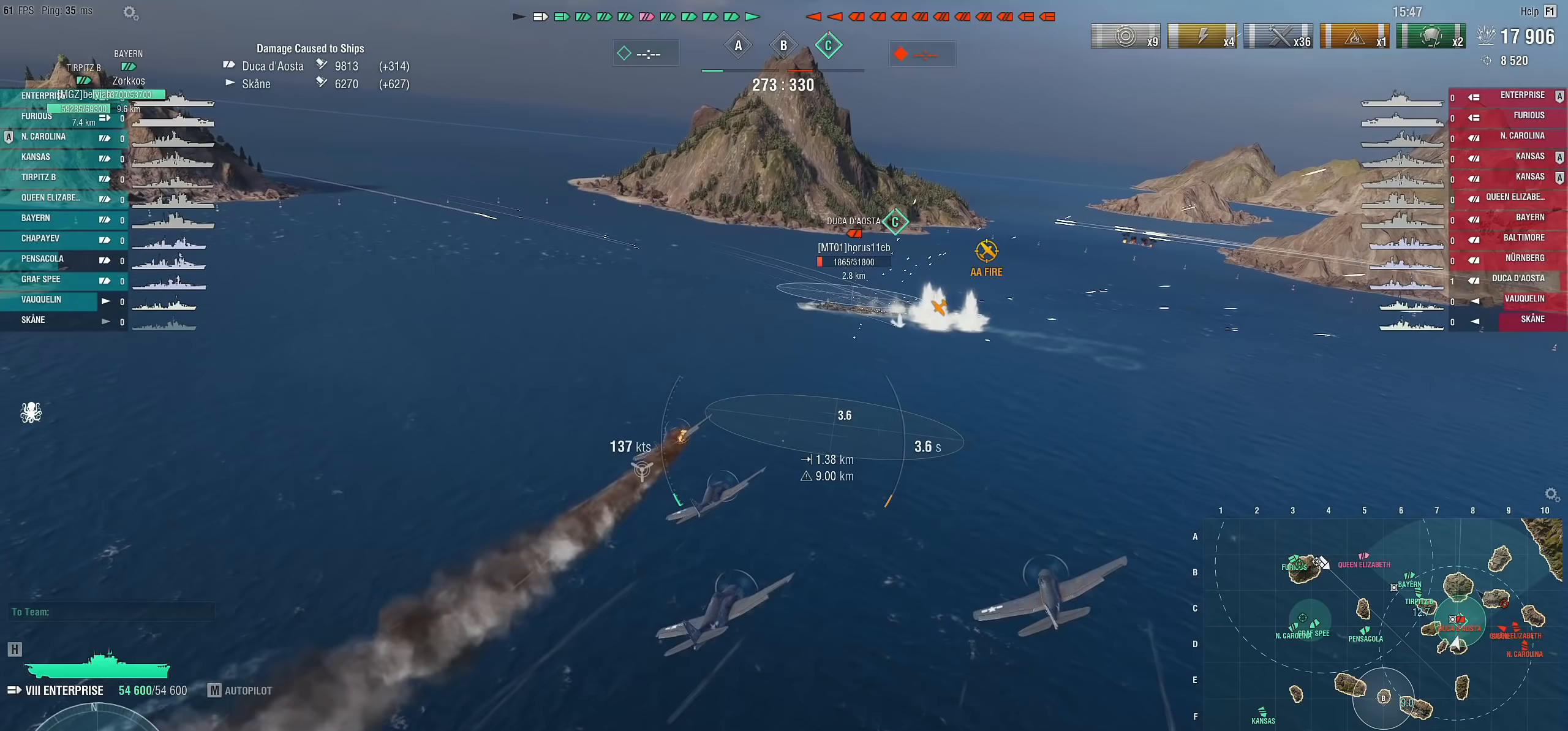
{"keys": [], "mouse": [], "mouse_move": "still", "events": [[100, "s", "up"]]}
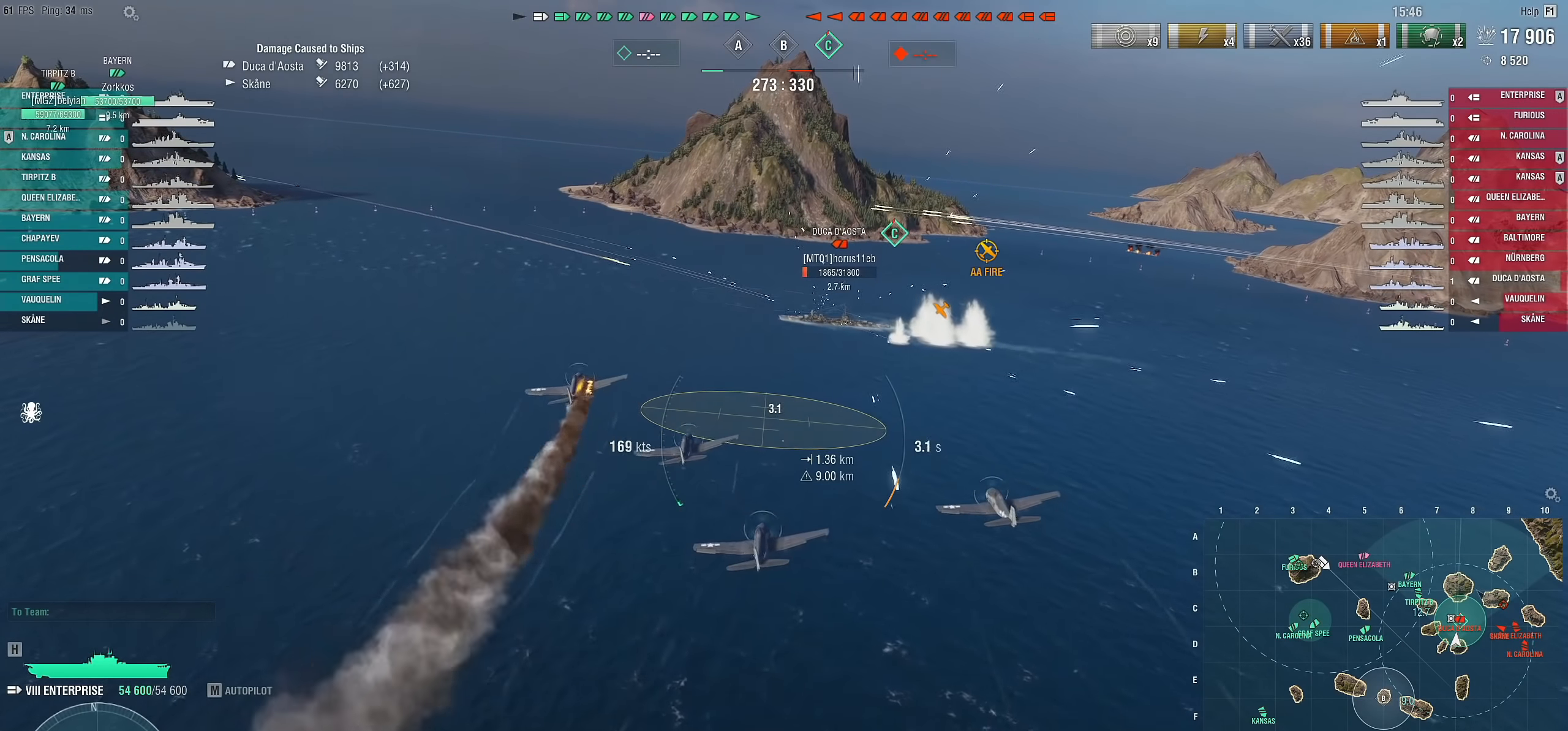
{"keys": [], "mouse": [], "mouse_move": "still", "events": []}
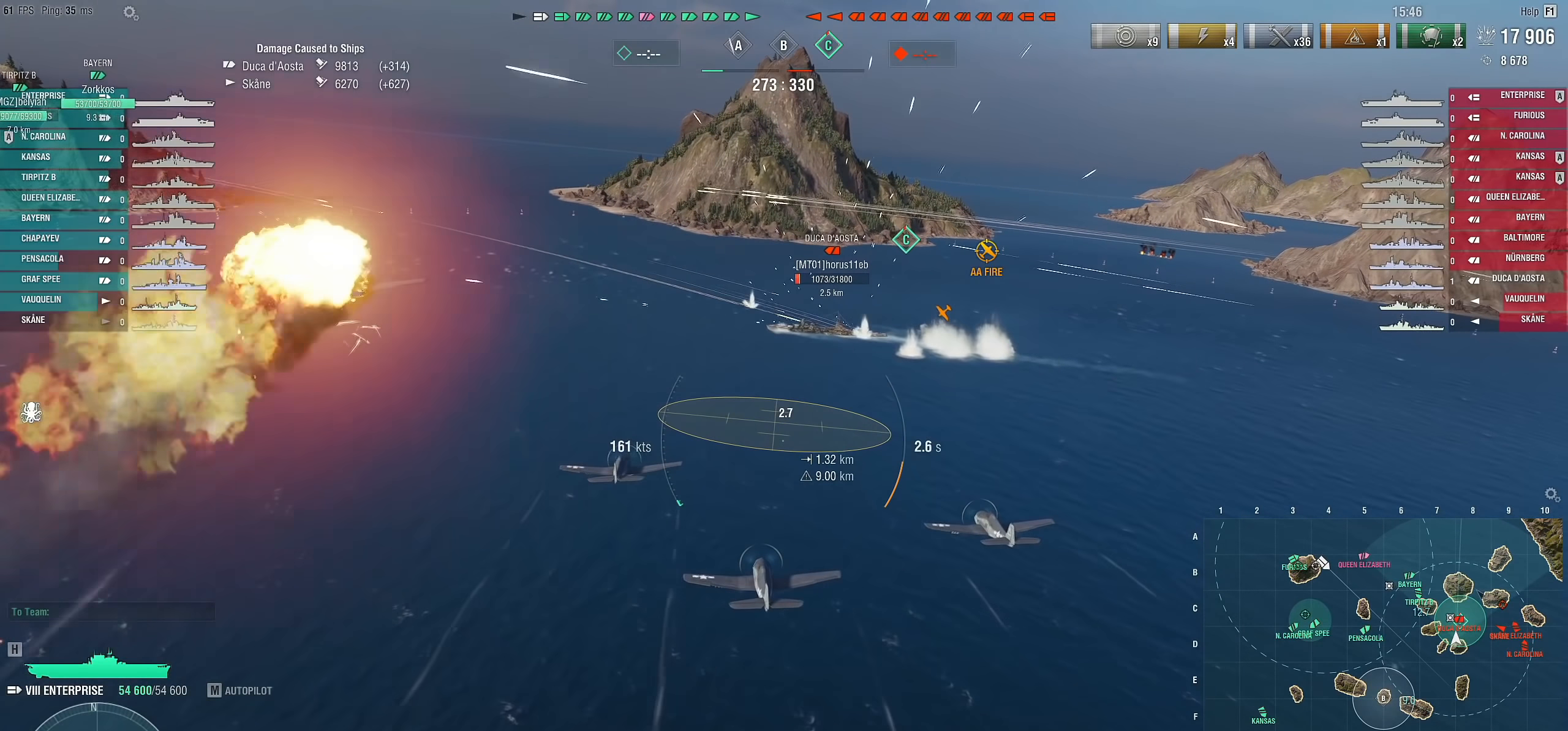
{"keys": ["w"], "mouse": [], "mouse_move": "still", "events": [[367, "w", "down"]]}
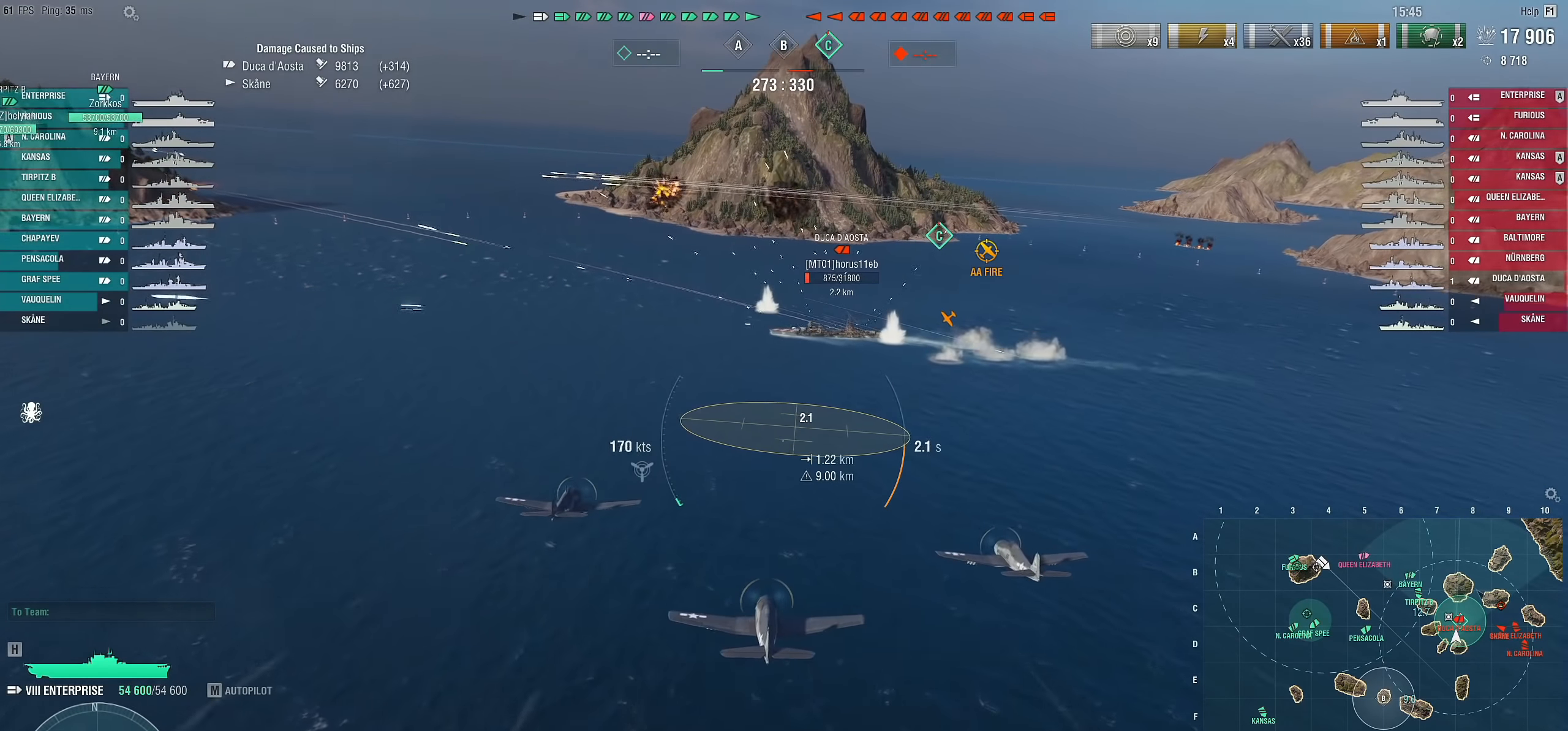
{"keys": ["w"], "mouse": [], "mouse_move": "still", "events": []}
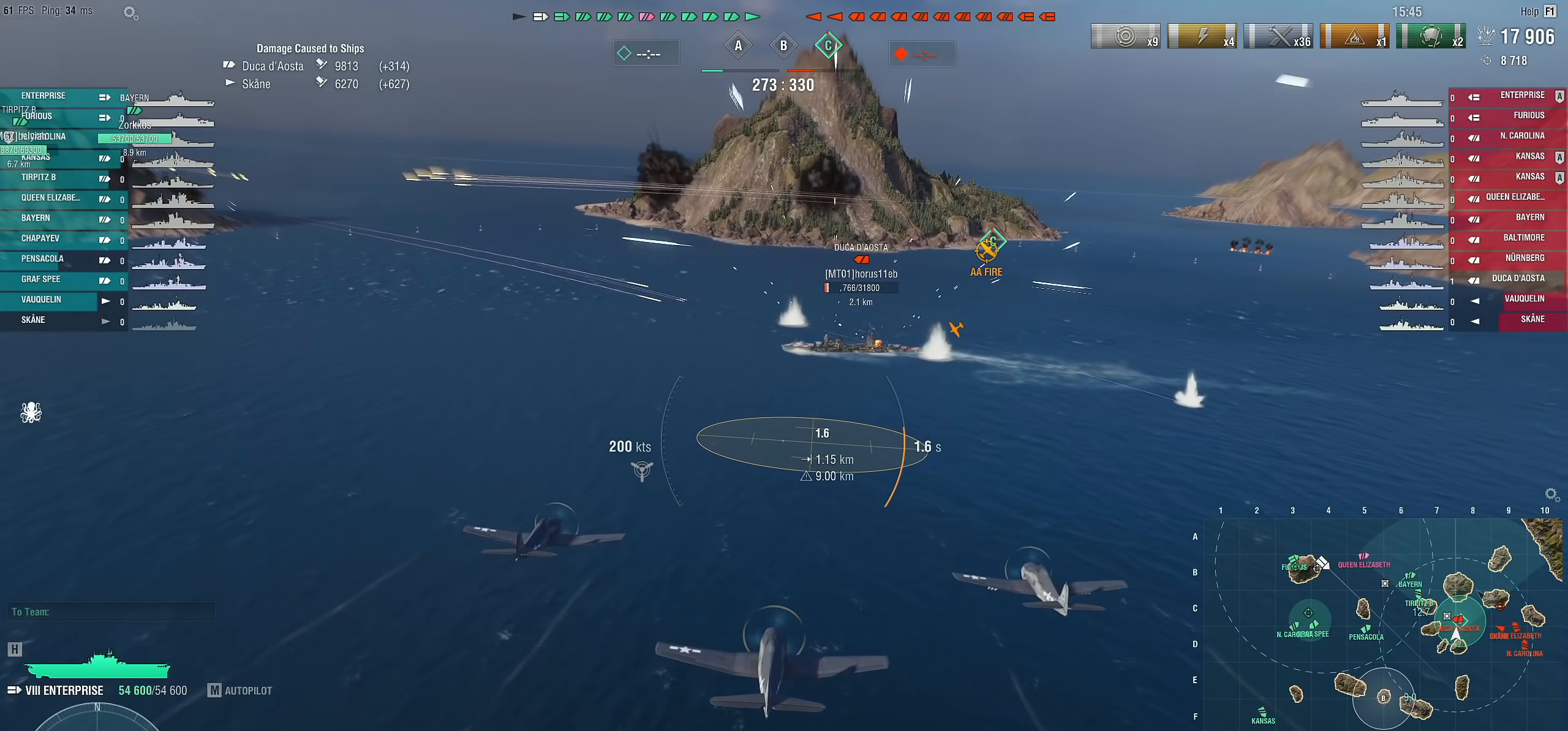
{"keys": ["w"], "mouse": [], "mouse_move": "still", "events": []}
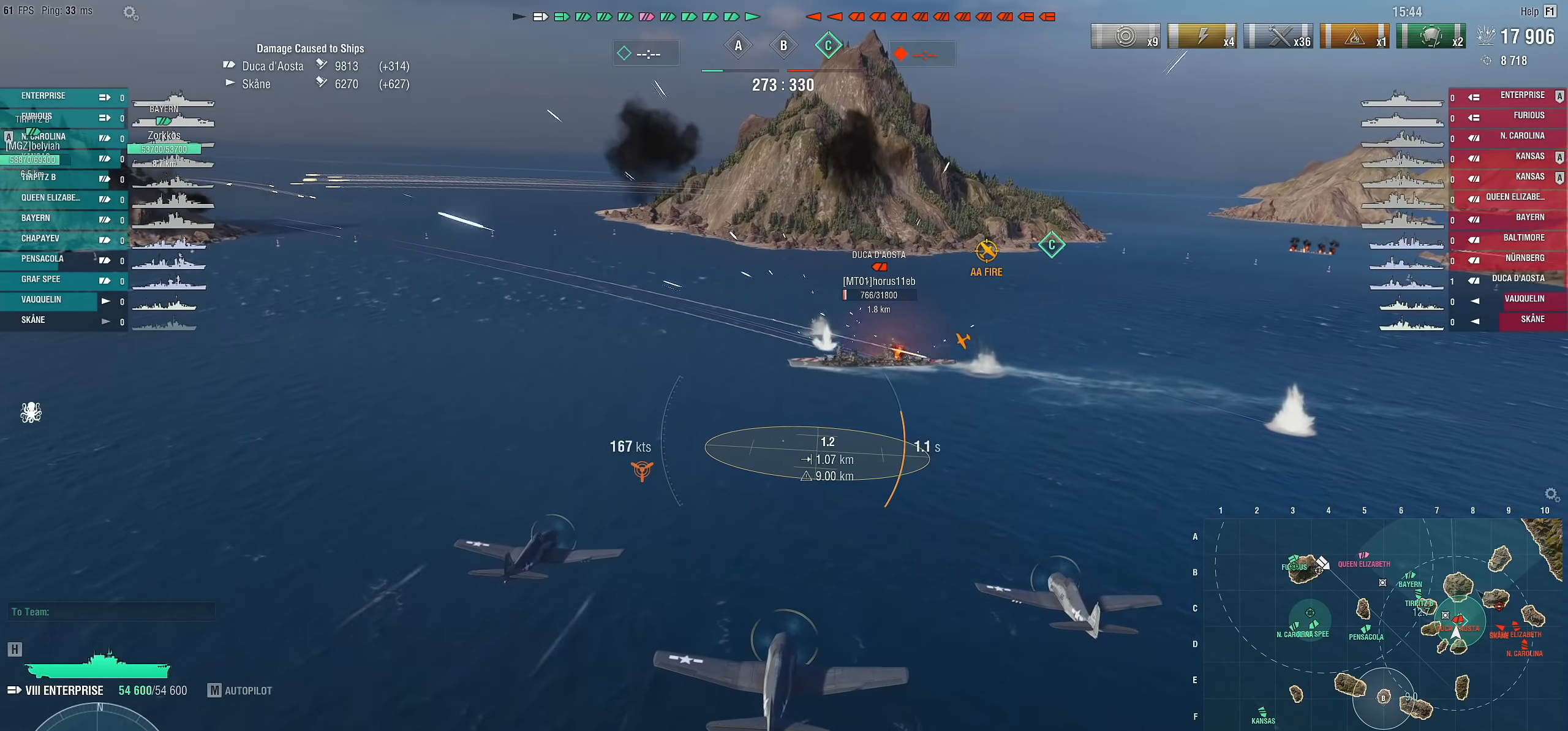
{"keys": [], "mouse": [], "mouse_move": "still", "events": [[467, "w", "up"]]}
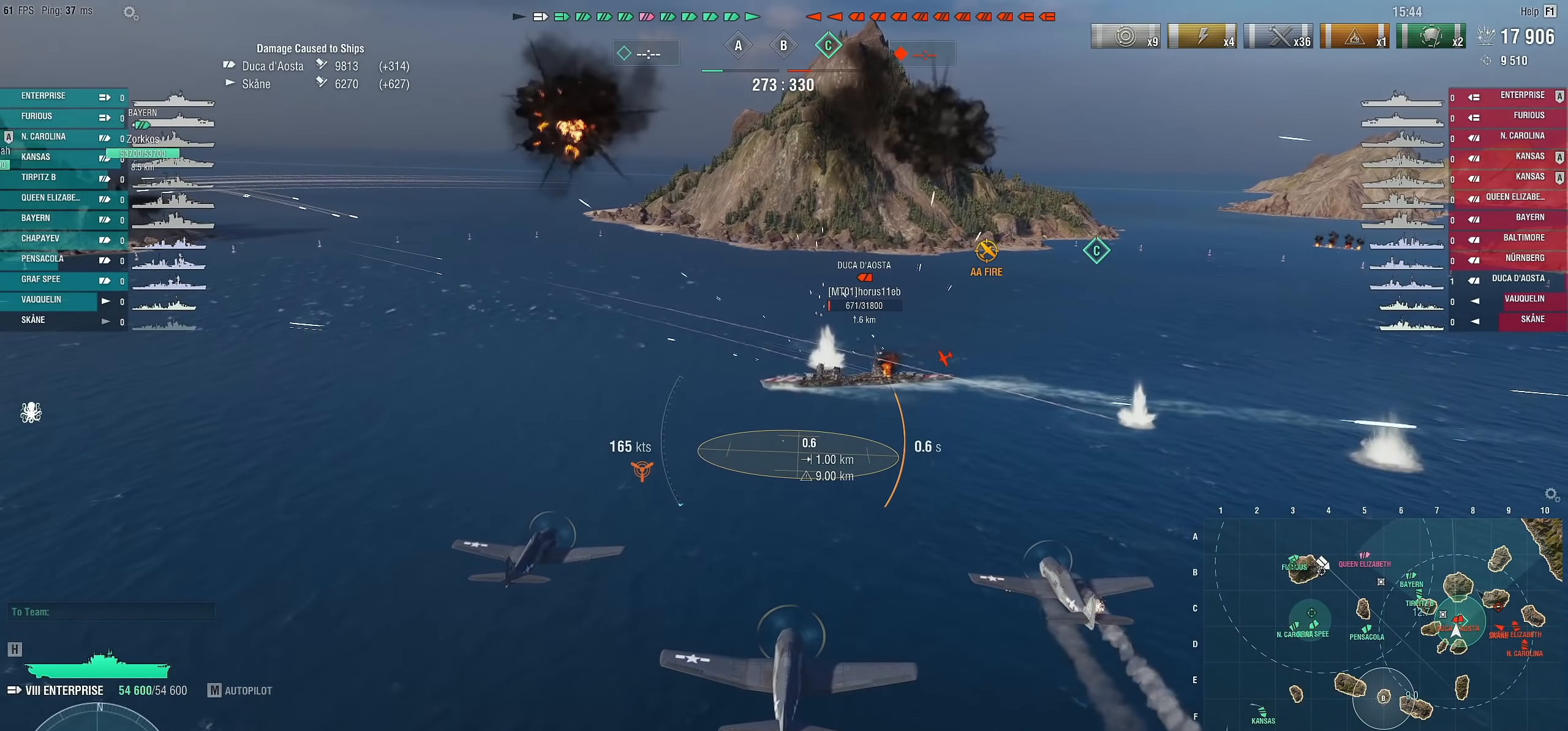
{"keys": ["w"], "mouse": [], "mouse_move": "still", "events": [[383, "w", "down"]]}
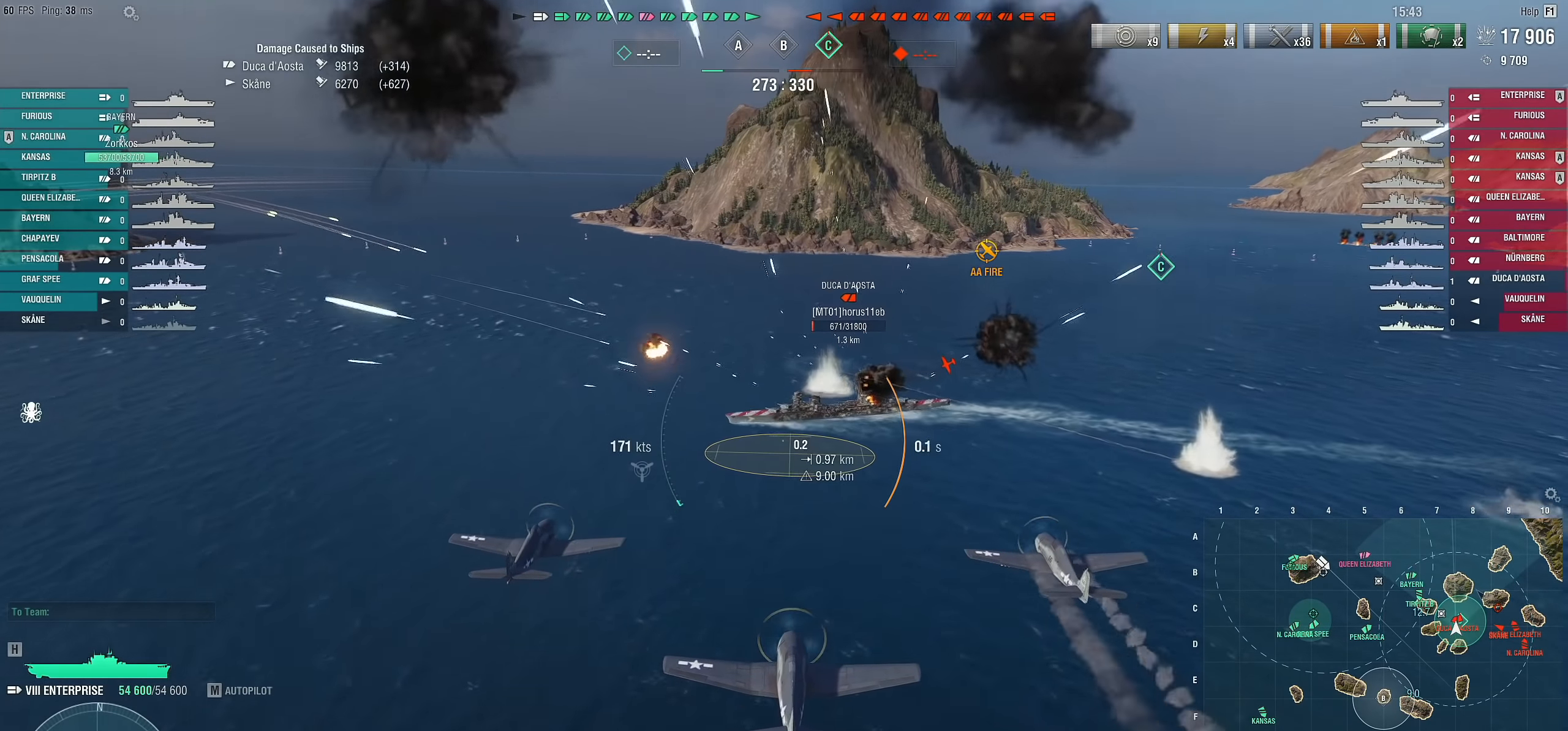
{"keys": [], "mouse": ["left"], "mouse_move": "still", "events": [[500, "mouse_left", "down"], [500, "w", "up"]]}
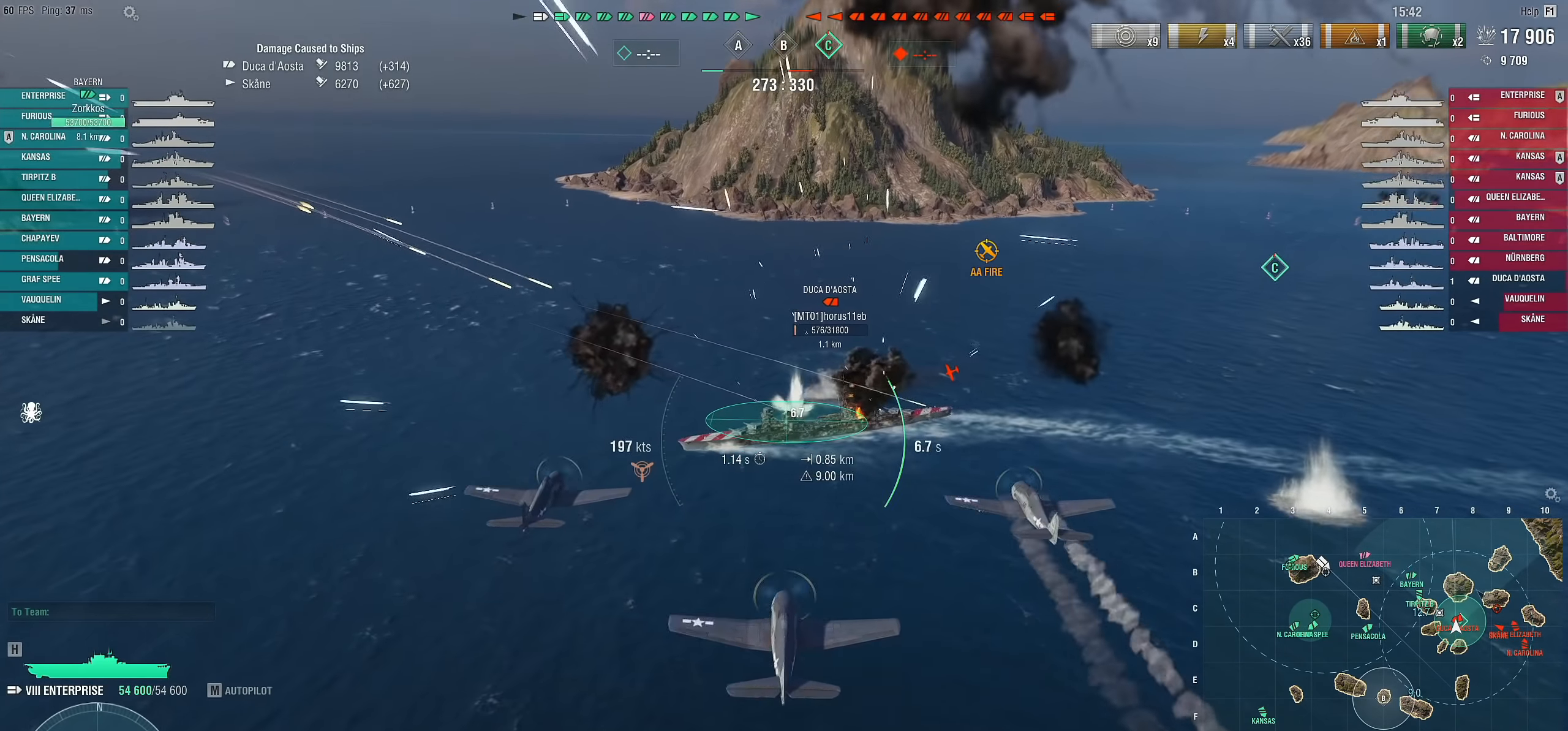
{"keys": [], "mouse": [], "mouse_move": "still", "events": [[83, "mouse_left", "up"]]}
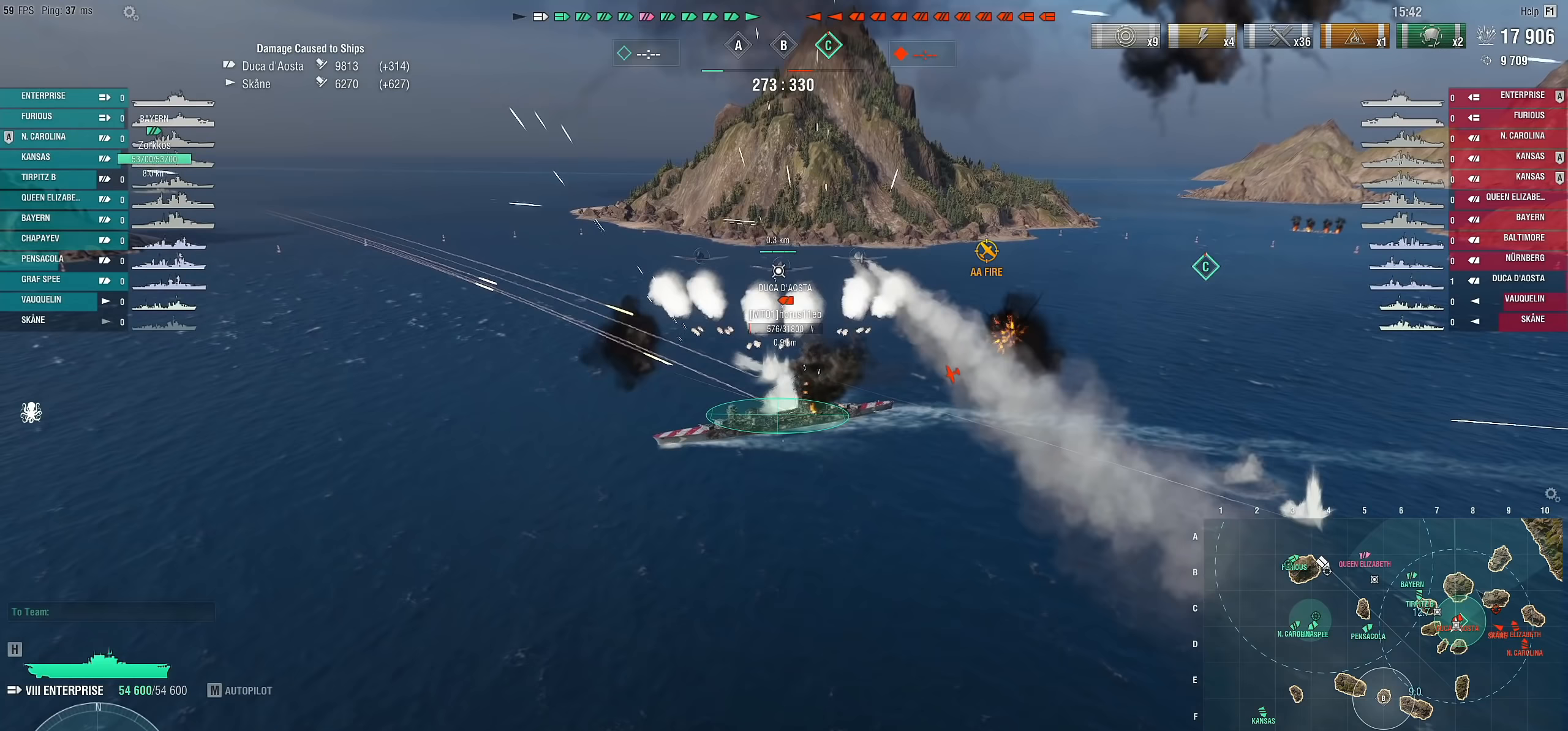
{"keys": [], "mouse": [], "mouse_move": "still", "events": []}
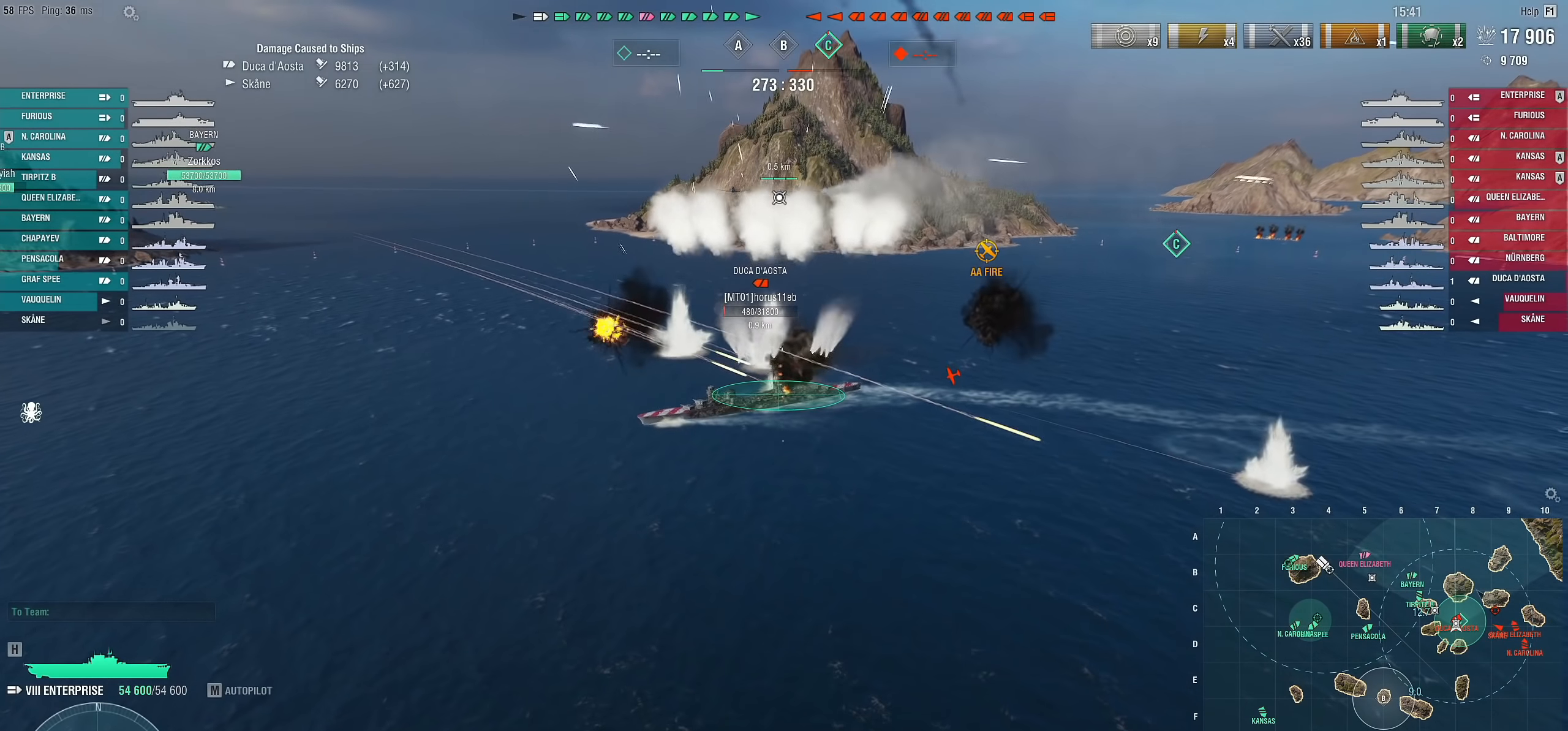
{"keys": [], "mouse": [], "mouse_move": "still", "events": []}
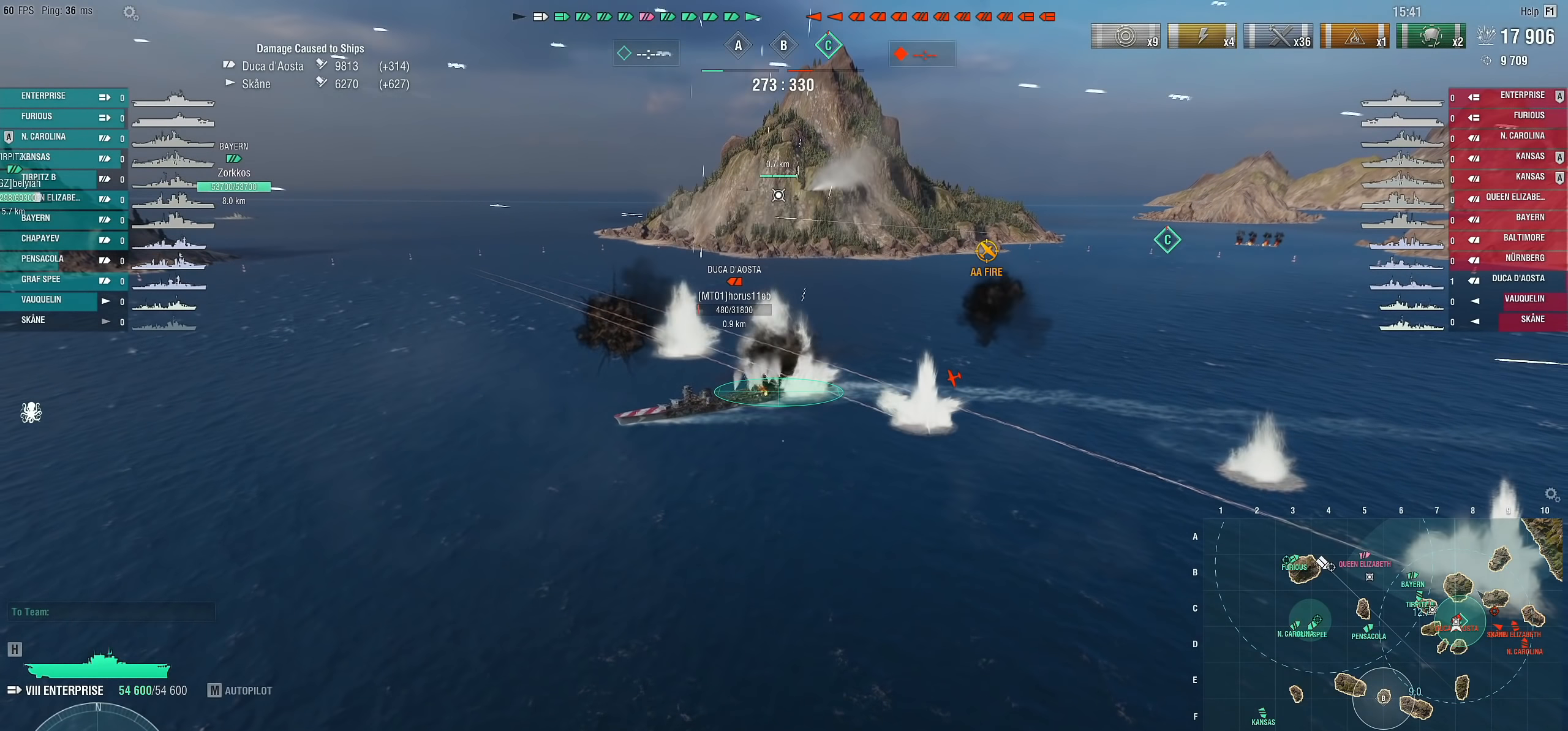
{"keys": [], "mouse": [], "mouse_move": "still", "events": []}
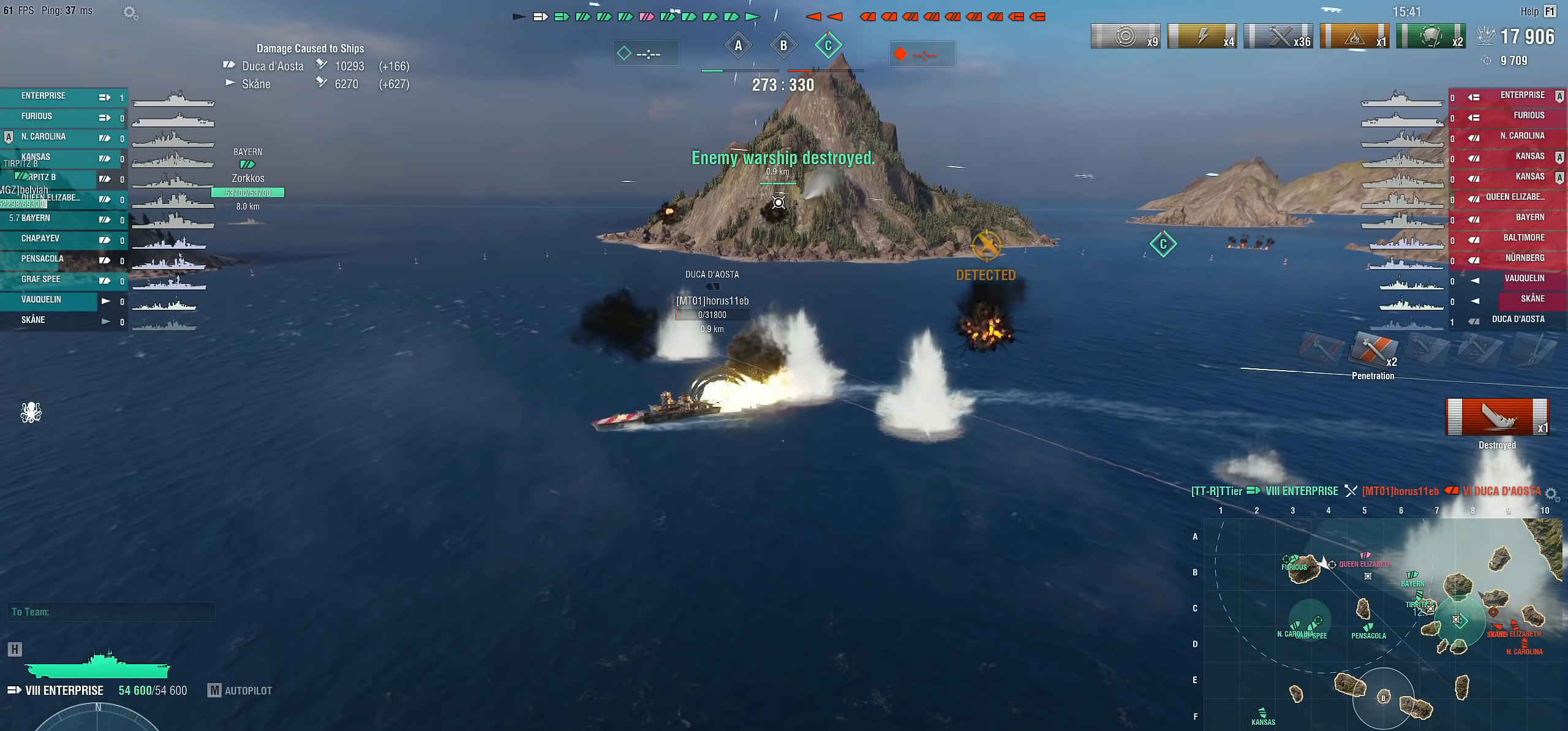
{"keys": [], "mouse": [], "mouse_move": "still", "events": []}
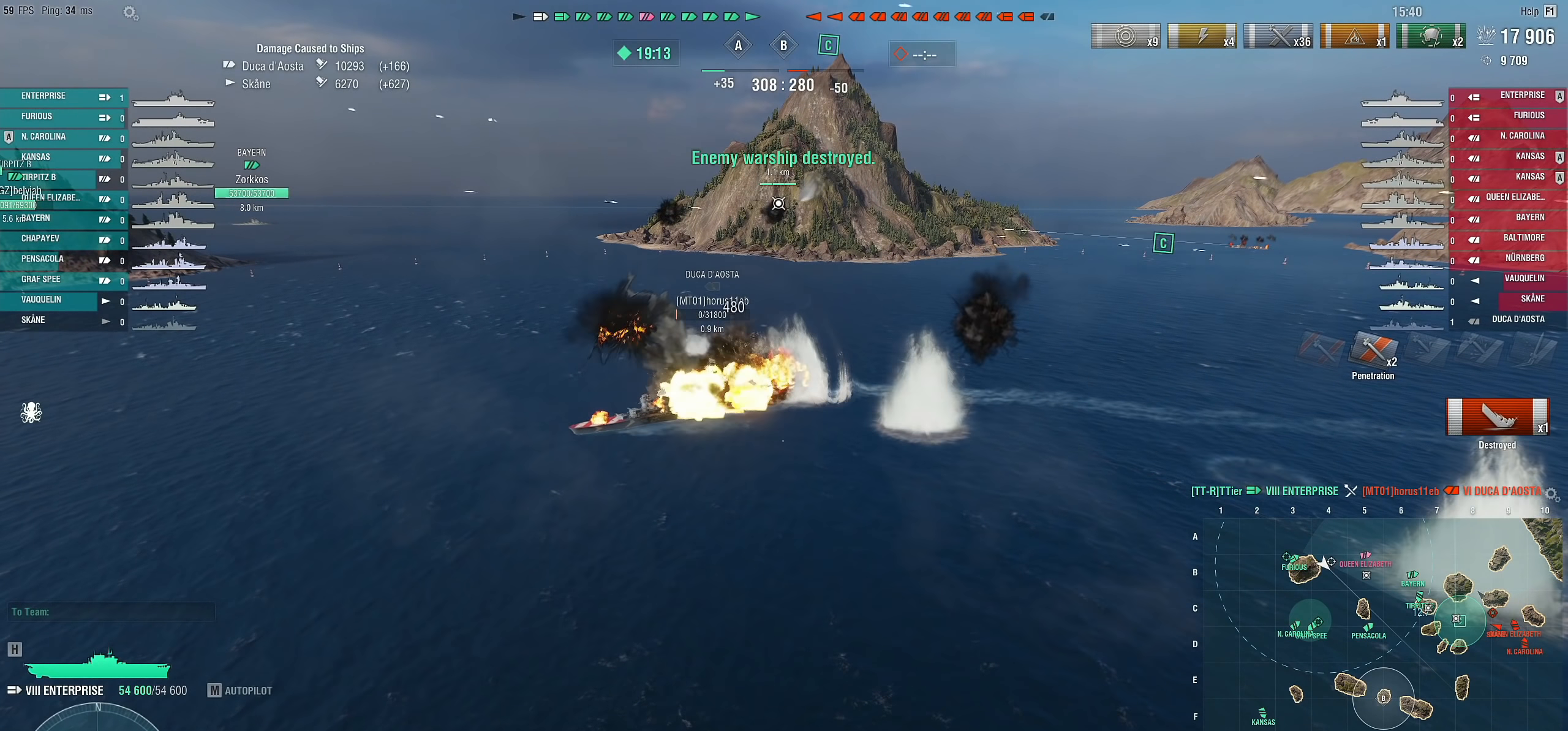
{"keys": [], "mouse": [], "mouse_move": "still", "events": [[267, "f", "down"], [300, "f", "up"]]}
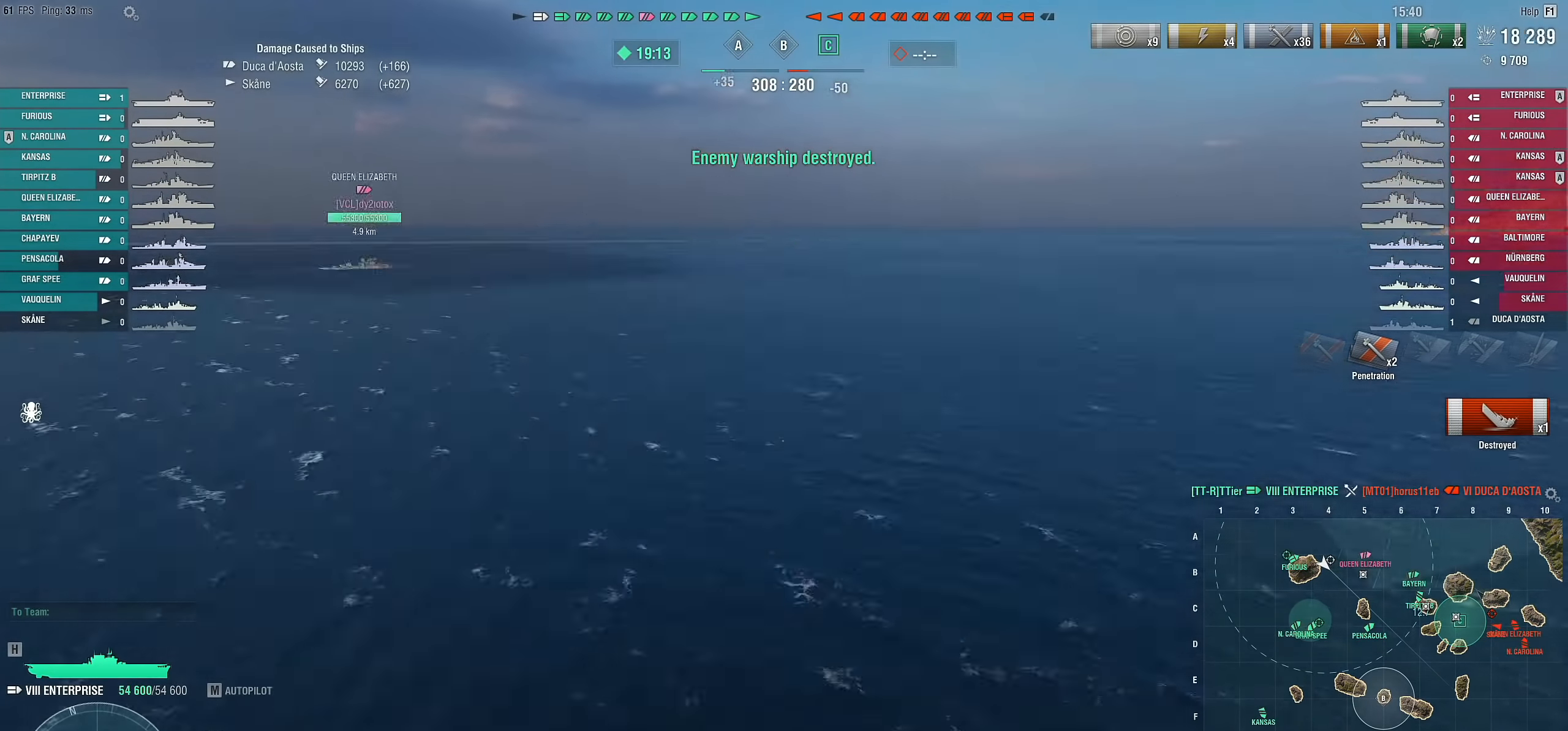
{"keys": [], "mouse": [], "mouse_move": "right", "events": []}
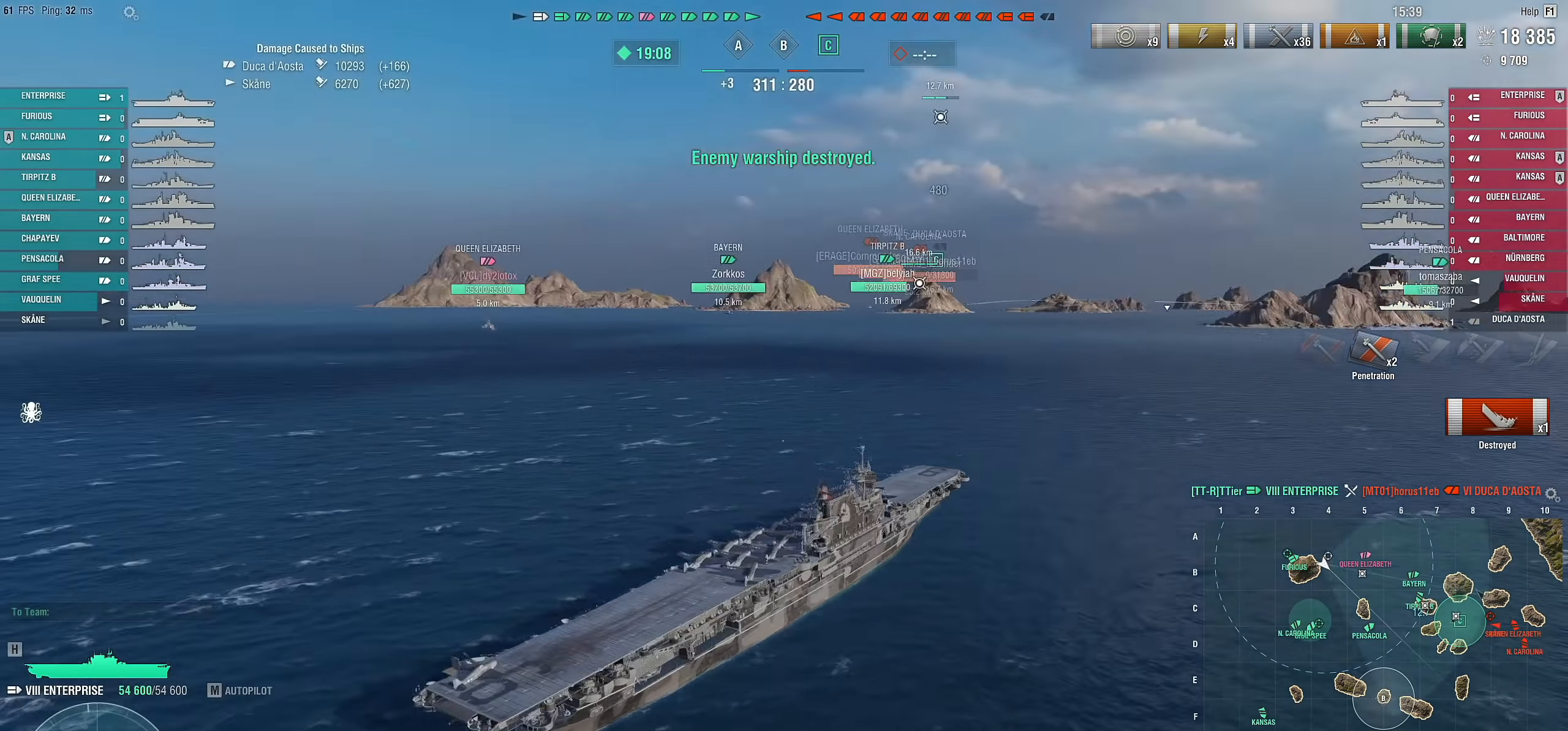
{"keys": [], "mouse": [], "mouse_move": "still", "events": []}
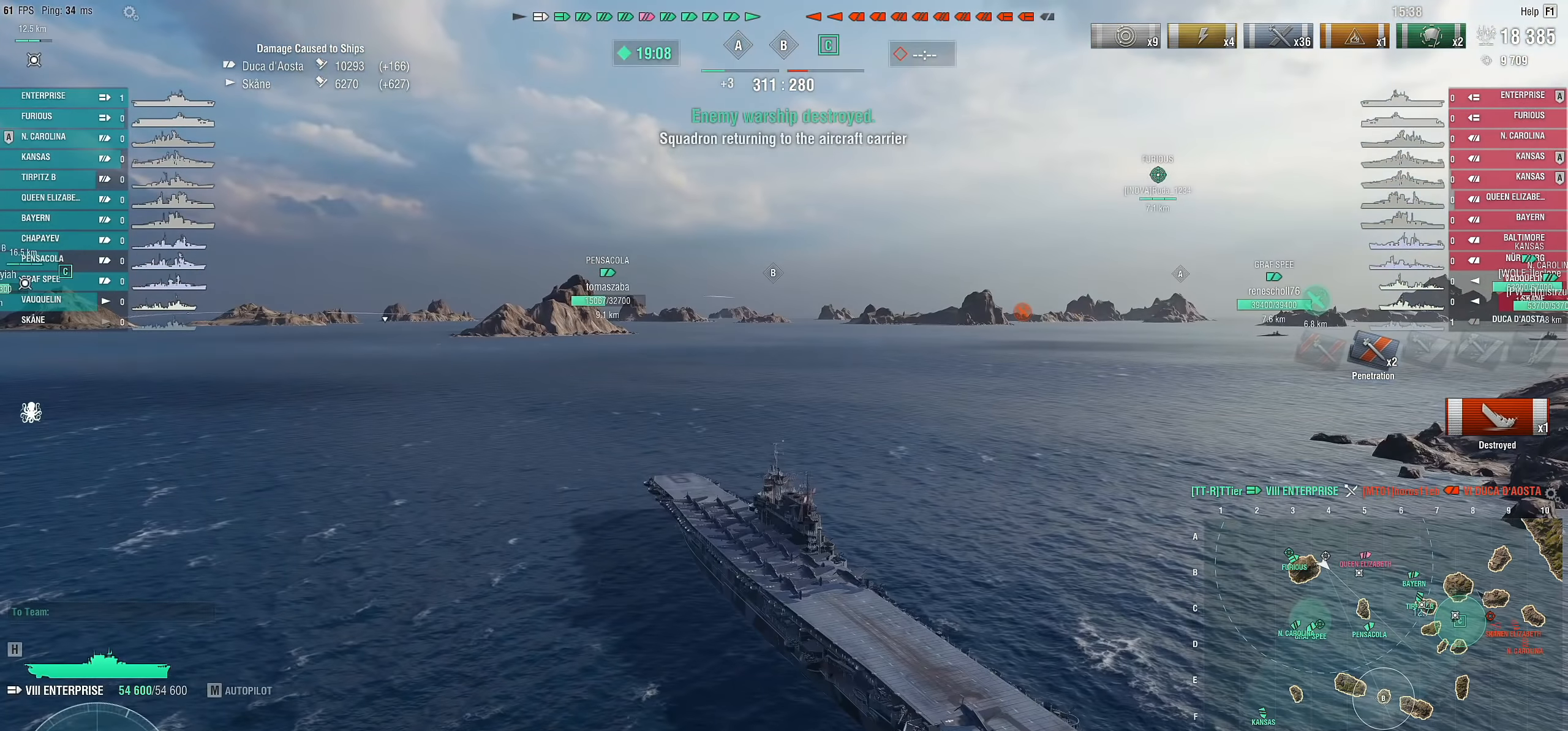
{"keys": [], "mouse": [], "mouse_move": "still", "events": []}
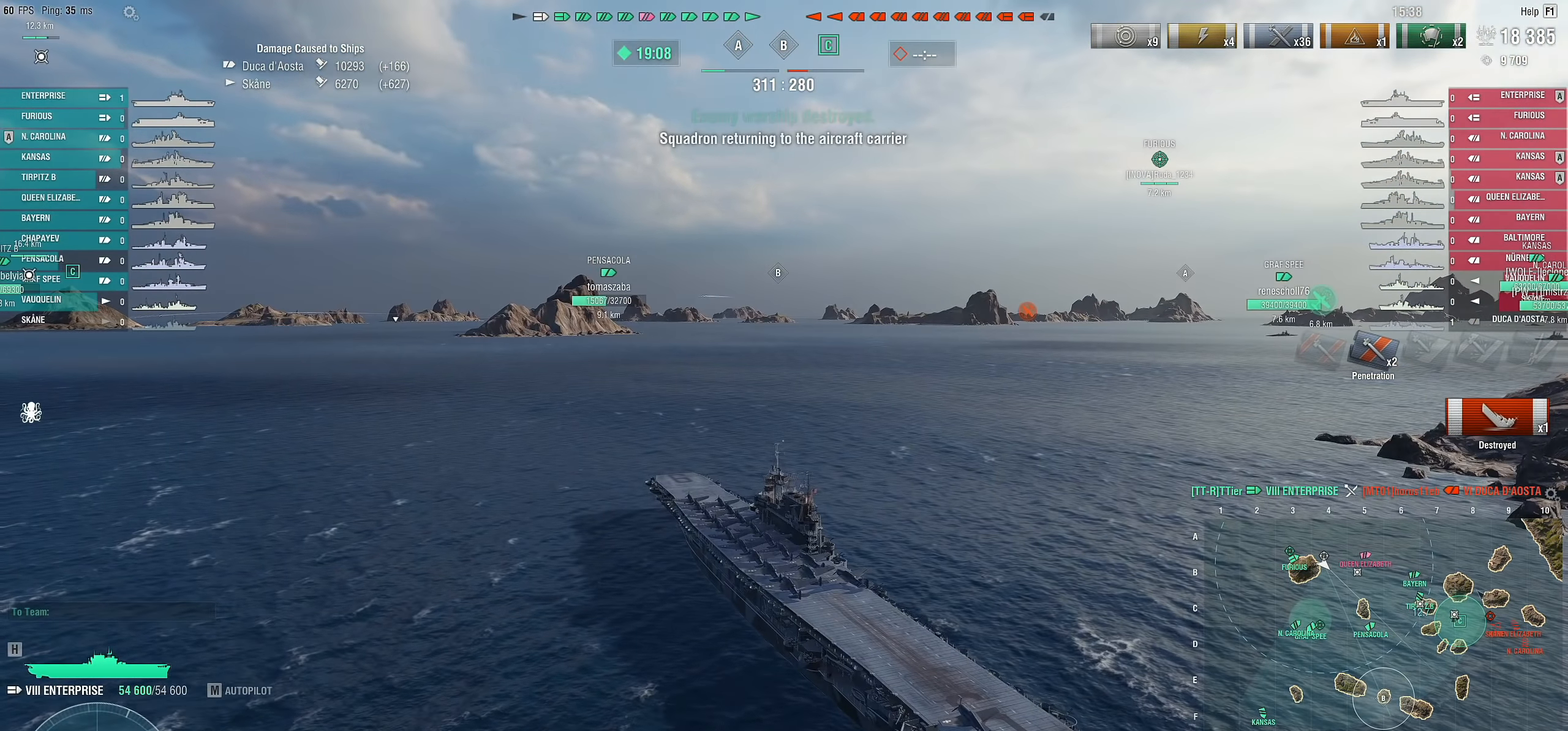
{"keys": ["2"], "mouse": [], "mouse_move": "still", "events": [[467, "2", "down"]]}
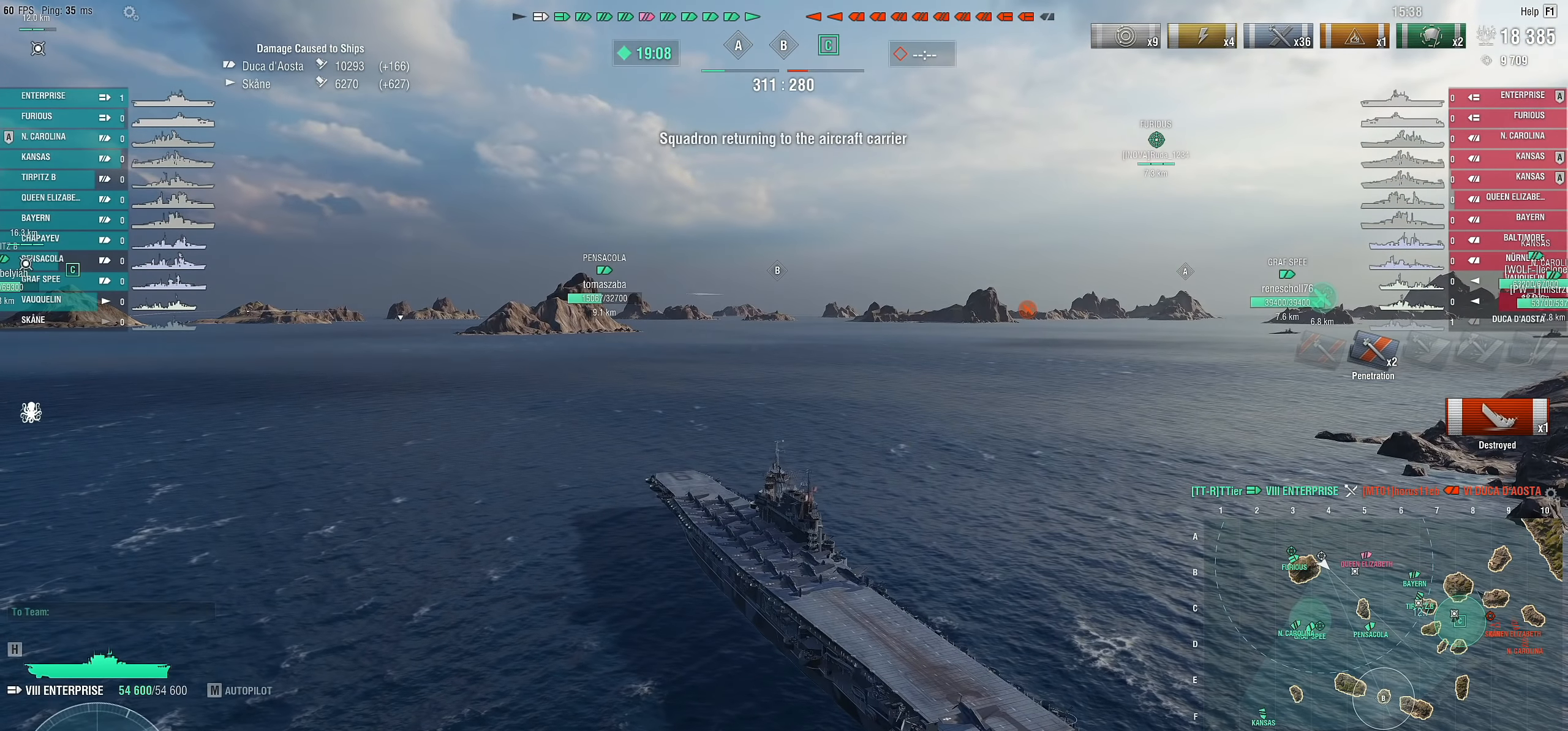
{"keys": [], "mouse": [], "mouse_move": "still", "events": [[50, "2", "up"], [150, "2", "down"], [250, "2", "up"], [333, "2", "down"], [433, "2", "up"]]}
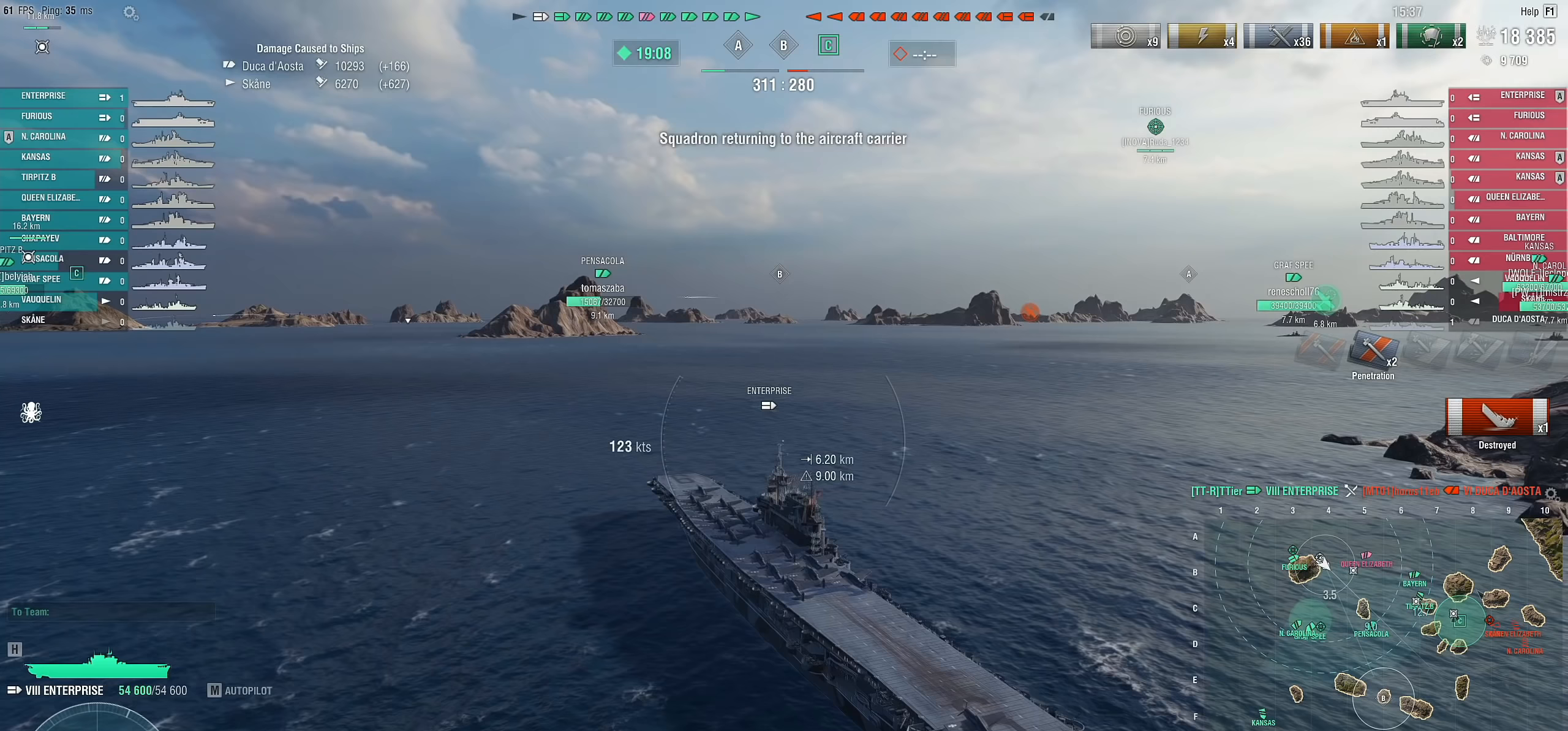
{"keys": [], "mouse": [], "mouse_move": "still", "events": [[33, "2", "down"], [167, "2", "up"]]}
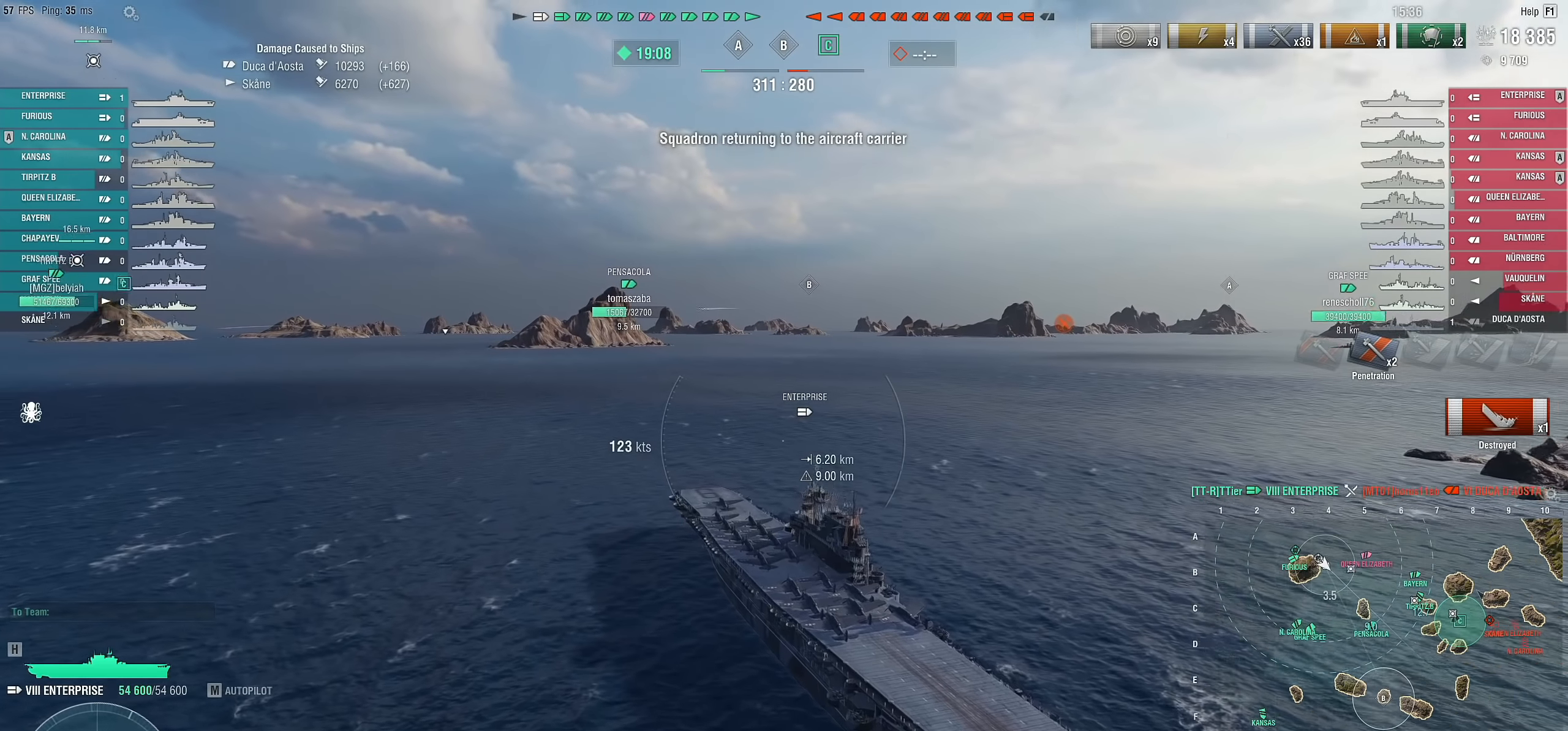
{"keys": [], "mouse": [], "mouse_move": "still", "events": []}
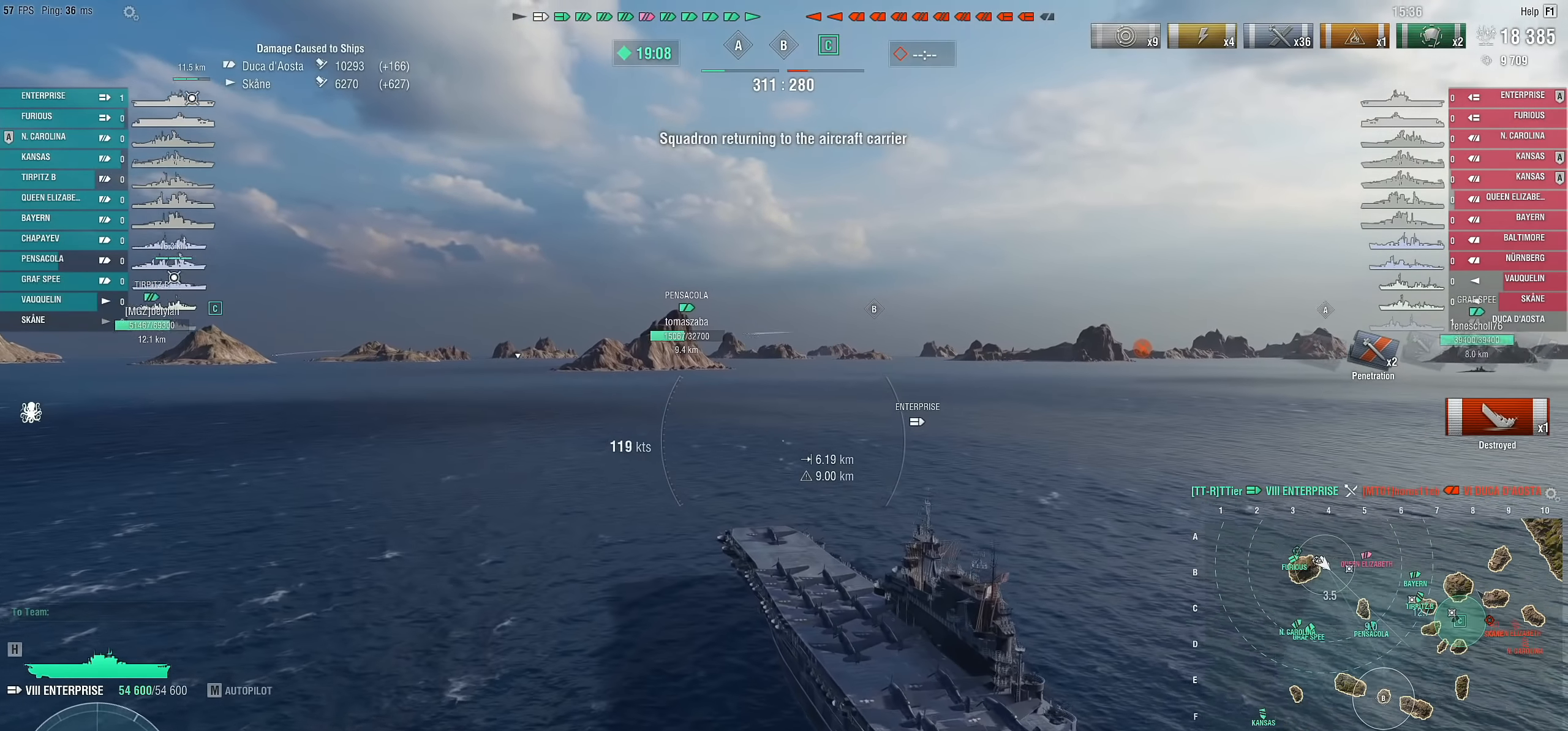
{"keys": [], "mouse": [], "mouse_move": "still", "events": []}
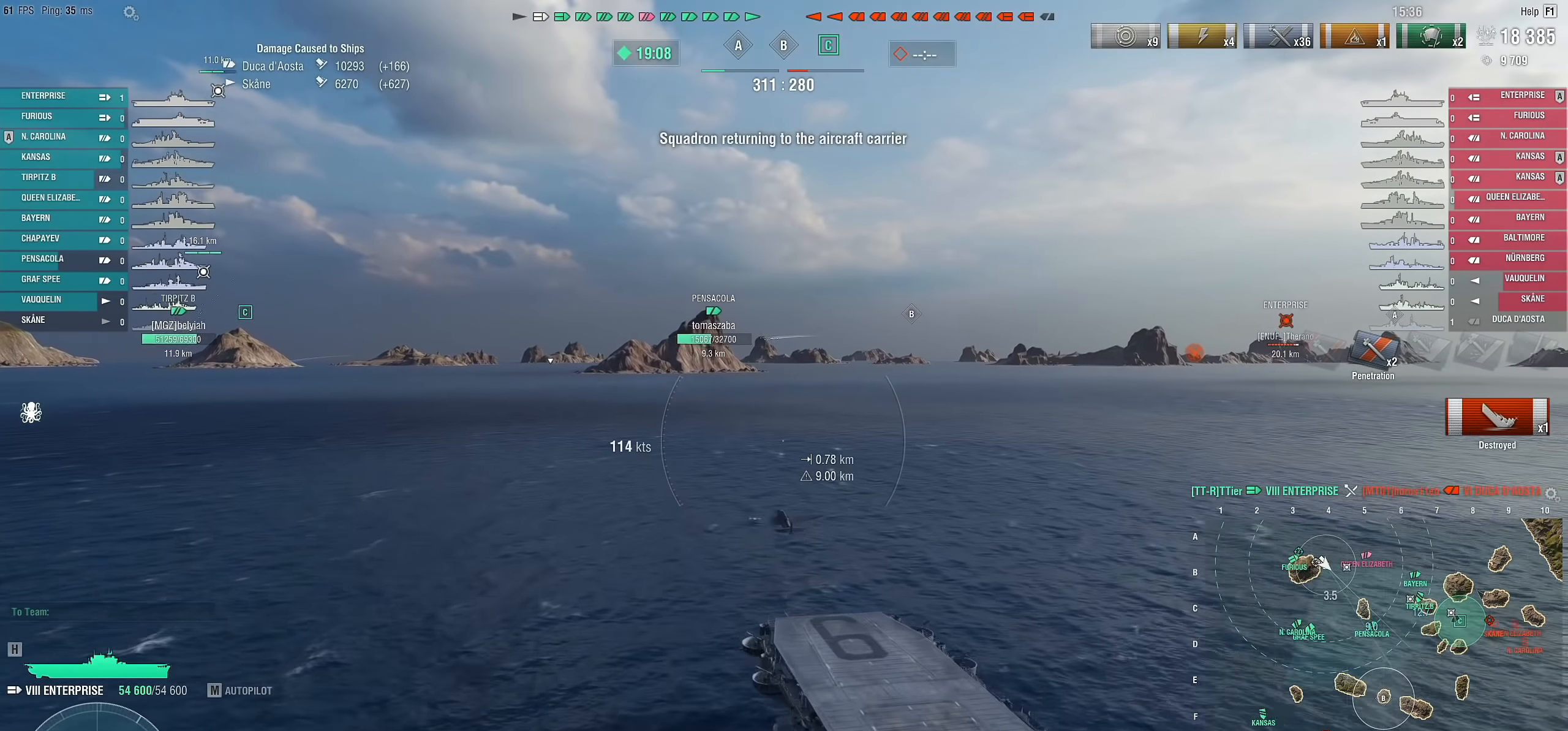
{"keys": [], "mouse": [], "mouse_move": "left", "events": []}